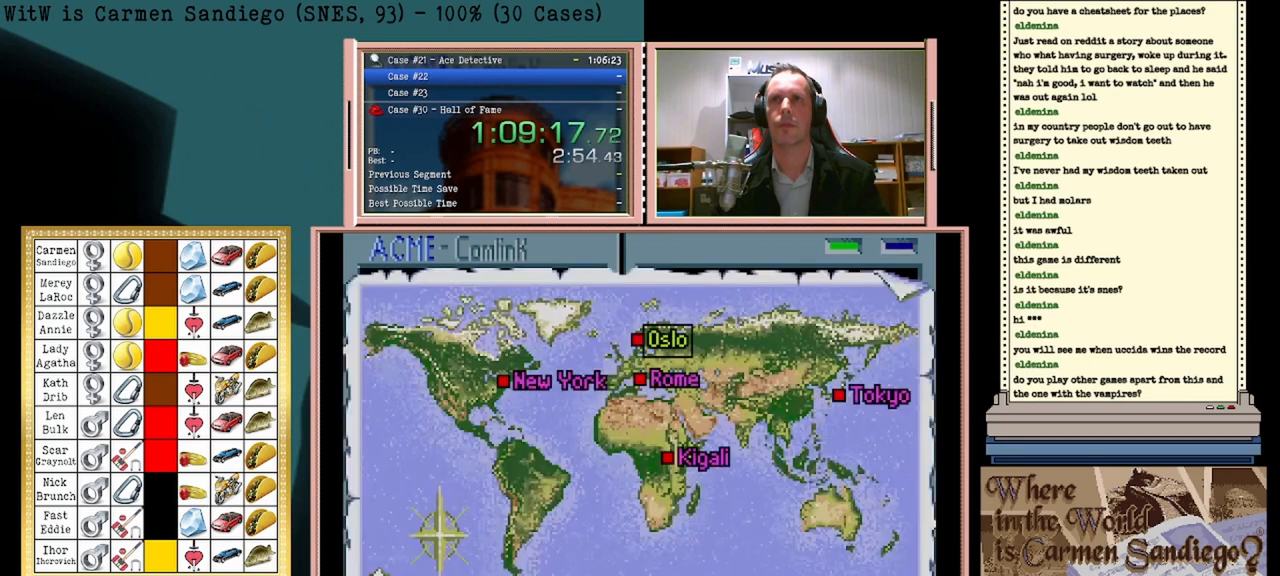
Gameplay with a controller (Nintendo layout); each line is a JSON object with the inputs held at the frame after it. "events" lists button and stick changes between this image and that frame as [ms after this image, input, new state], when the widget could be followed in between. Not read: L2 L3 R2 R3 left_stick right_stick.
{"buttons": [], "events": []}
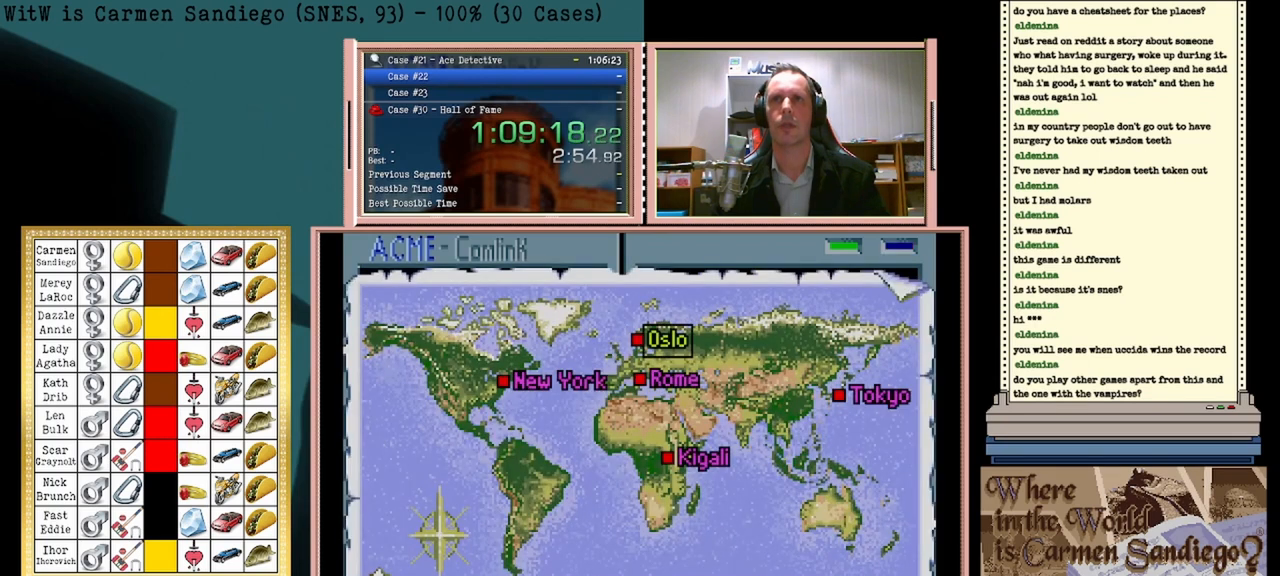
{"buttons": [], "events": []}
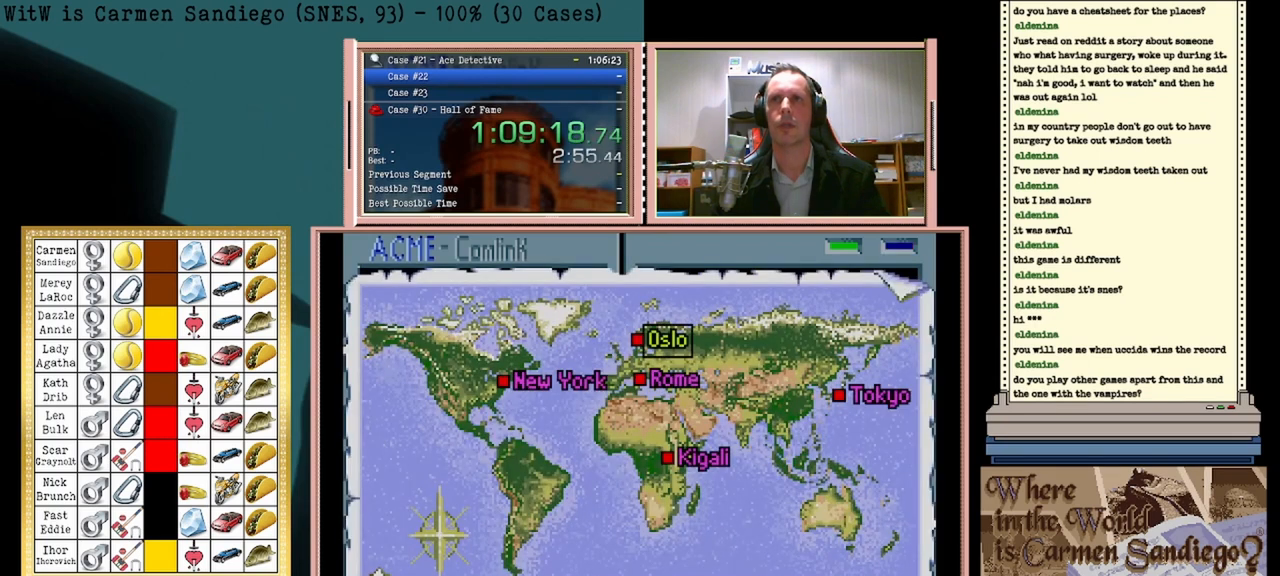
{"buttons": [], "events": []}
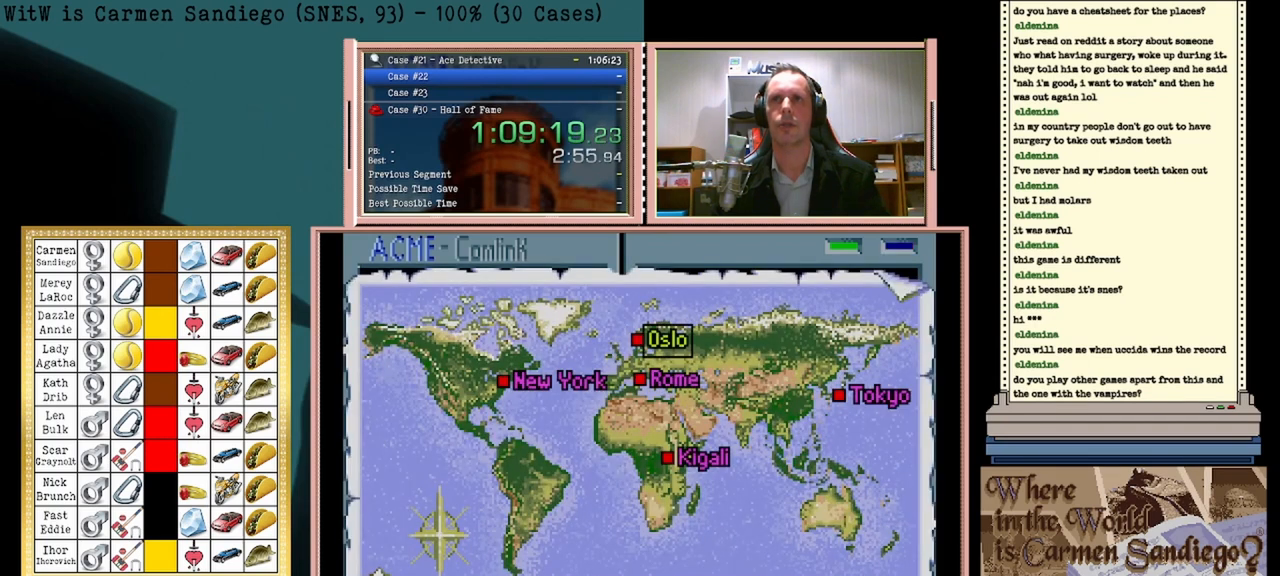
{"buttons": [], "events": [[125, "DPAD_LEFT", "down"], [333, "DPAD_LEFT", "up"]]}
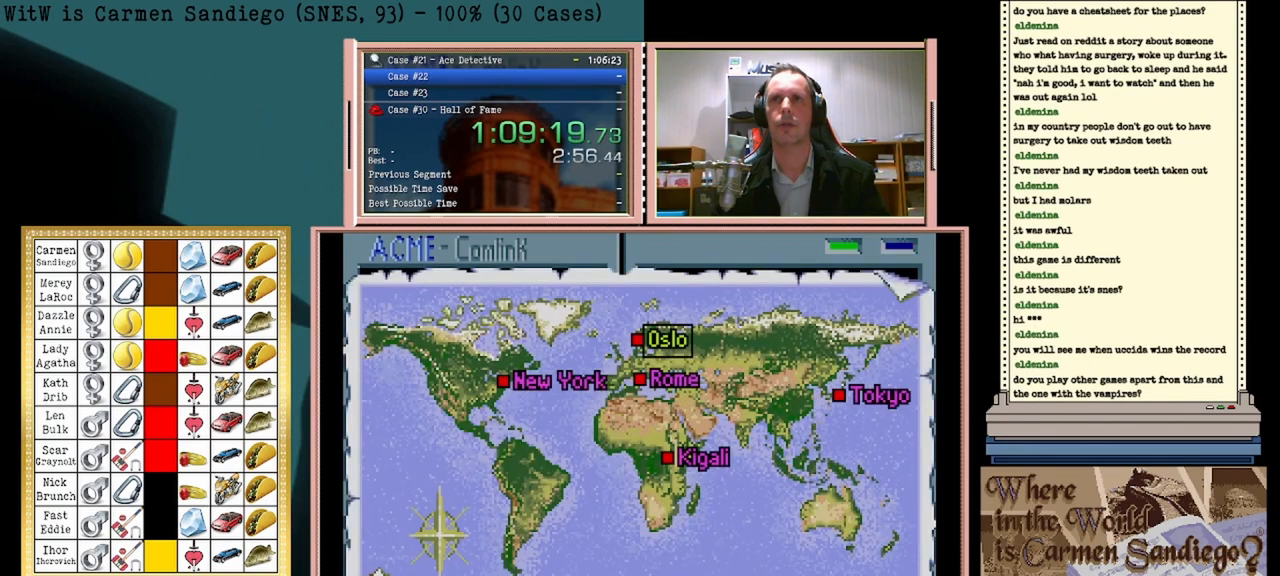
{"buttons": [], "events": []}
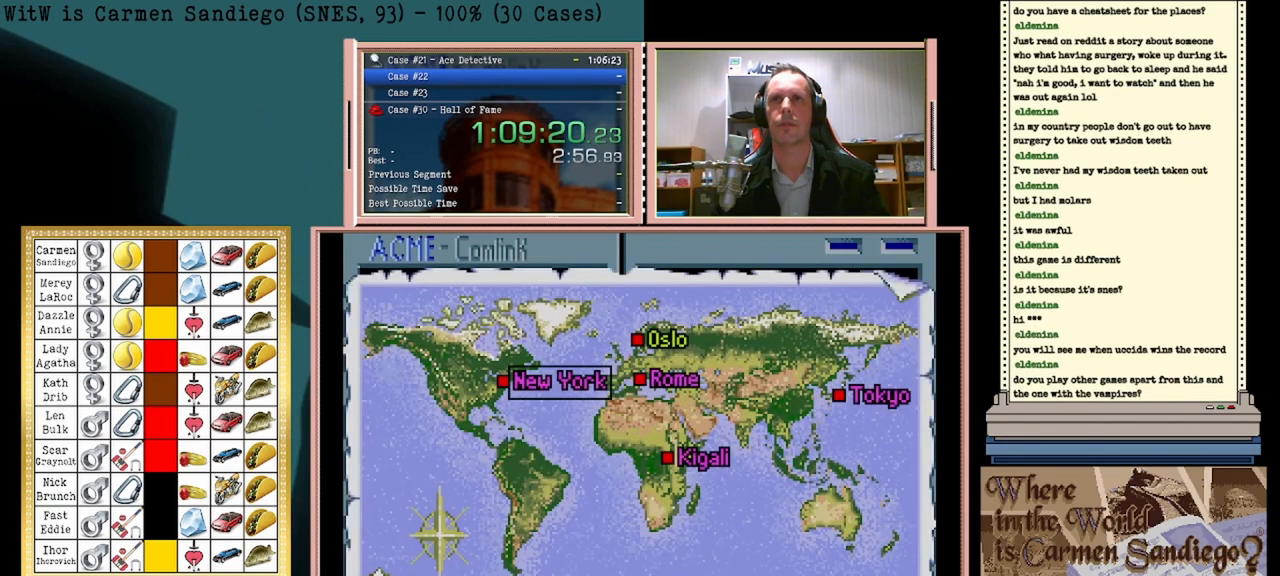
{"buttons": ["A"], "events": [[83, "A", "down"]]}
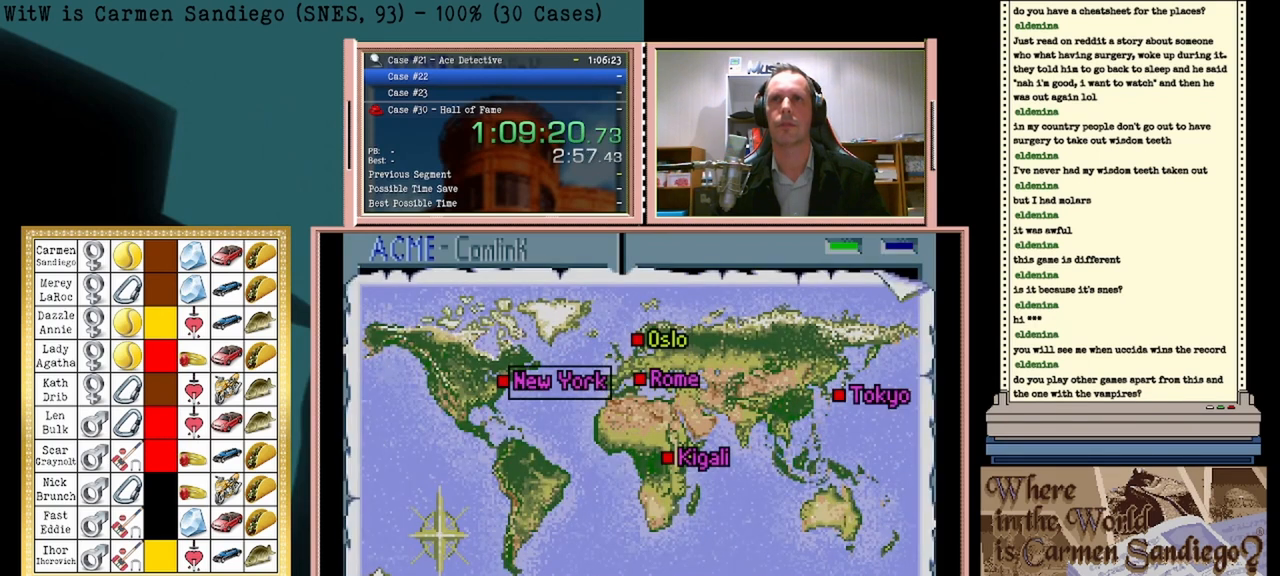
{"buttons": [], "events": [[417, "A", "up"]]}
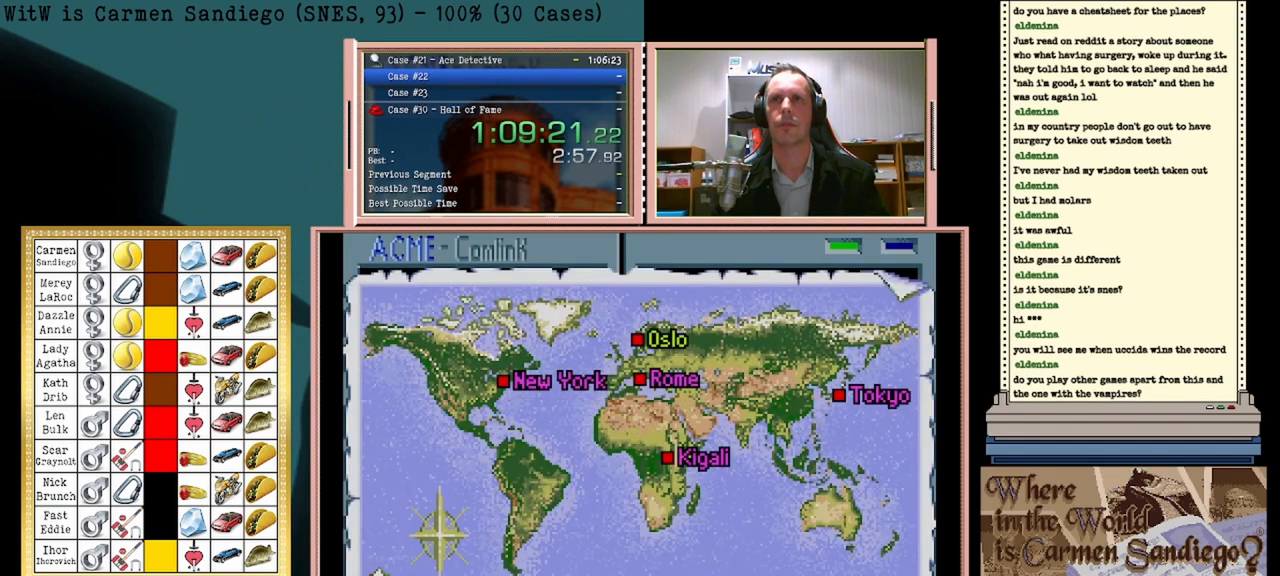
{"buttons": [], "events": []}
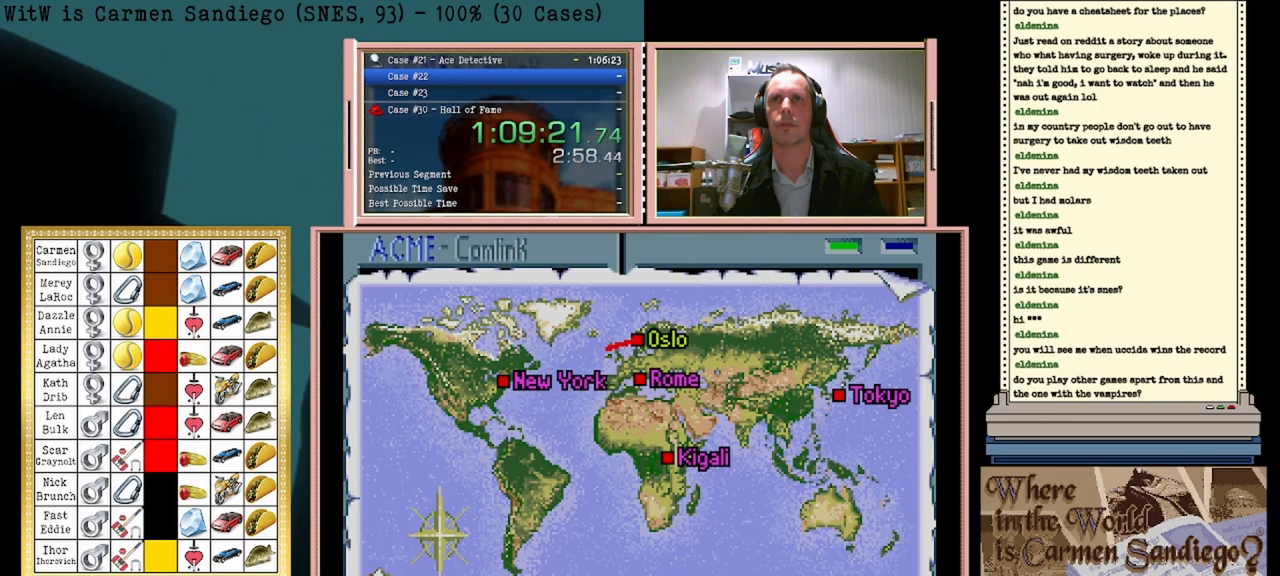
{"buttons": [], "events": []}
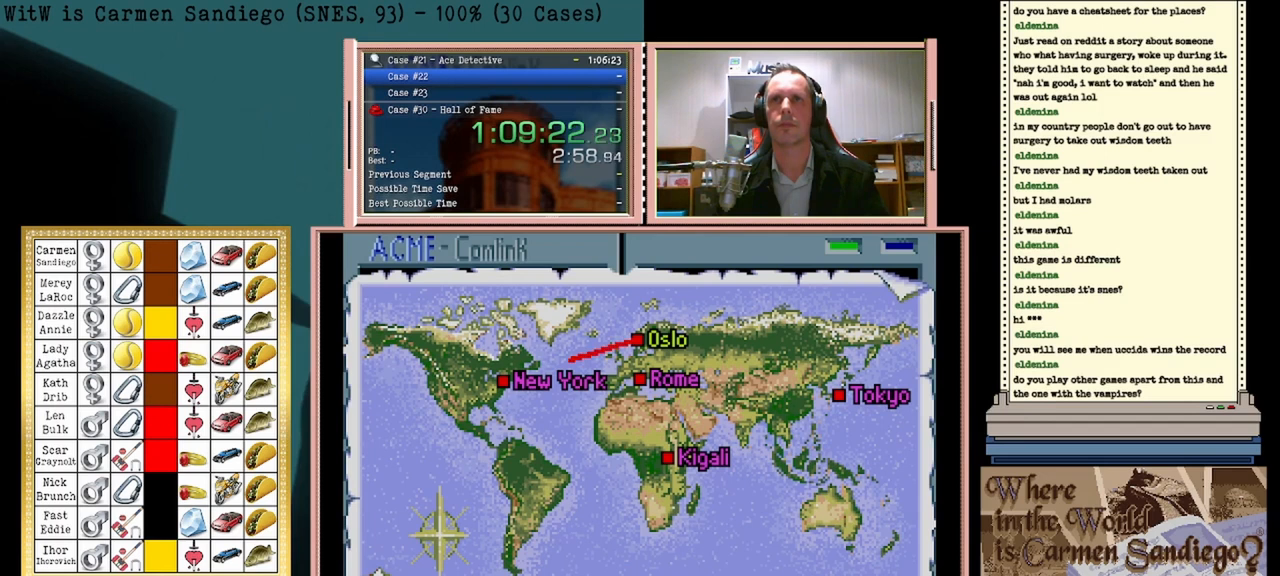
{"buttons": [], "events": []}
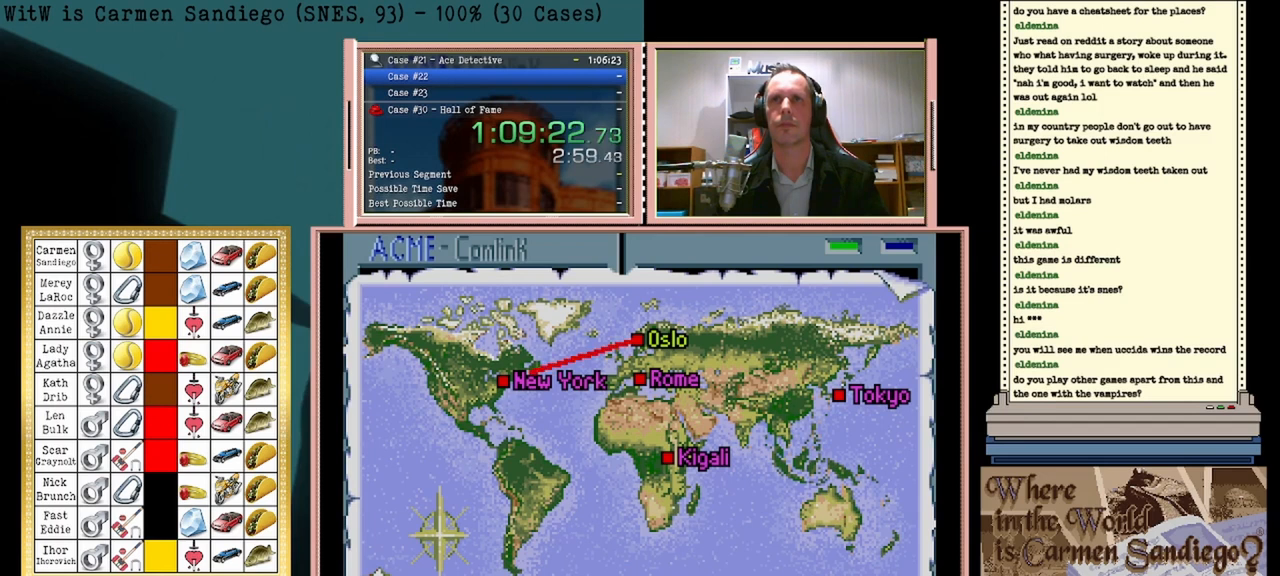
{"buttons": [], "events": []}
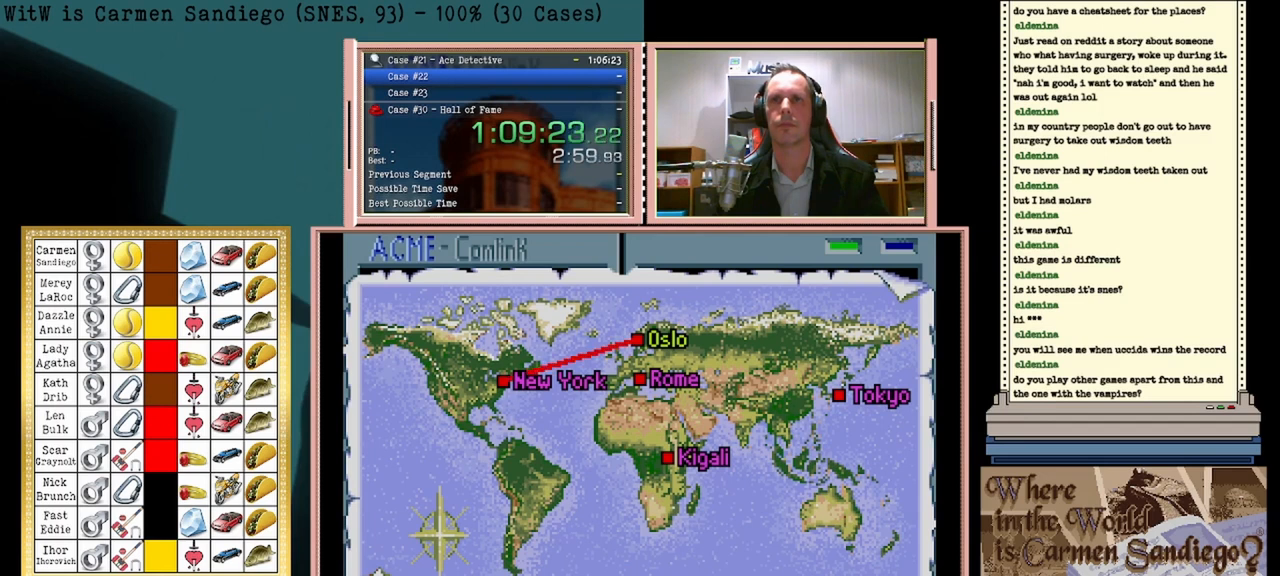
{"buttons": [], "events": []}
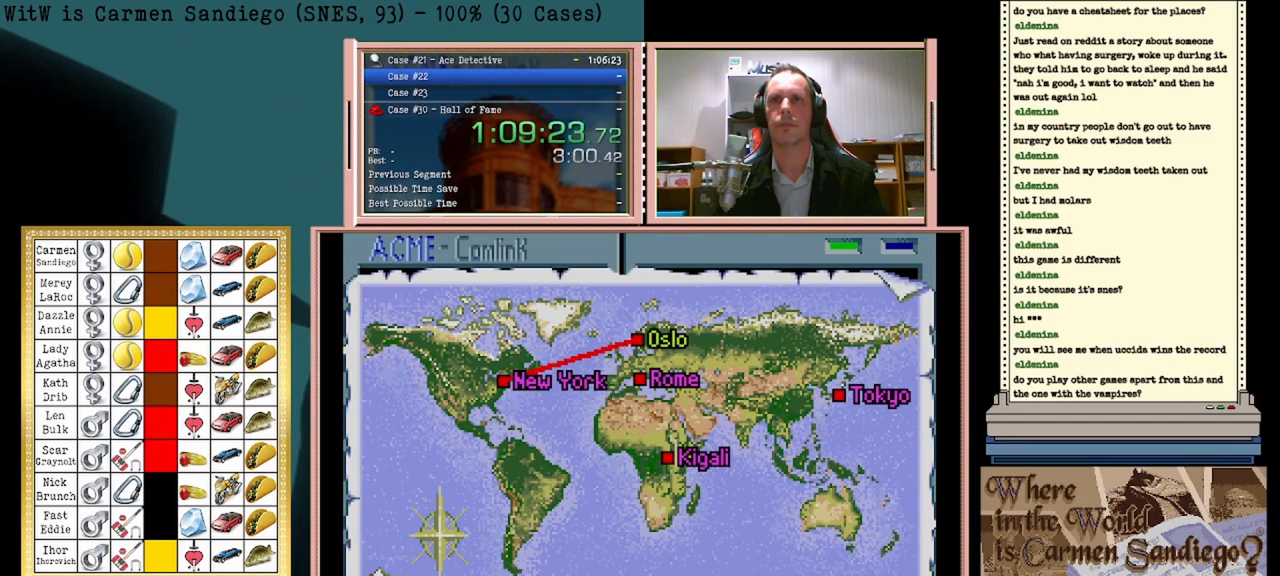
{"buttons": [], "events": []}
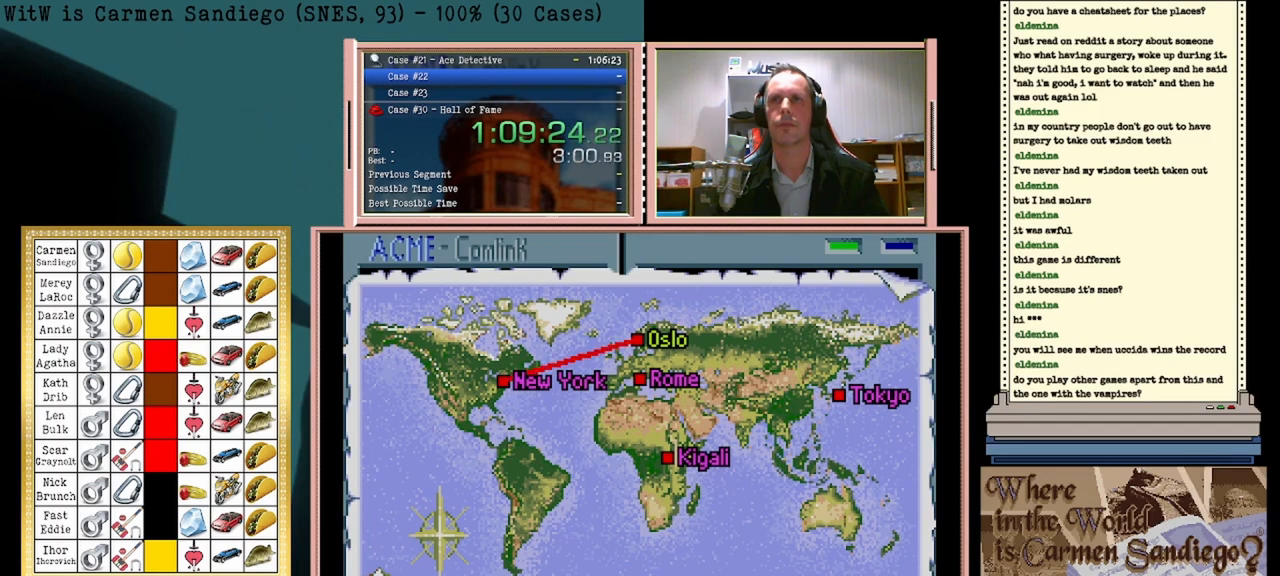
{"buttons": [], "events": []}
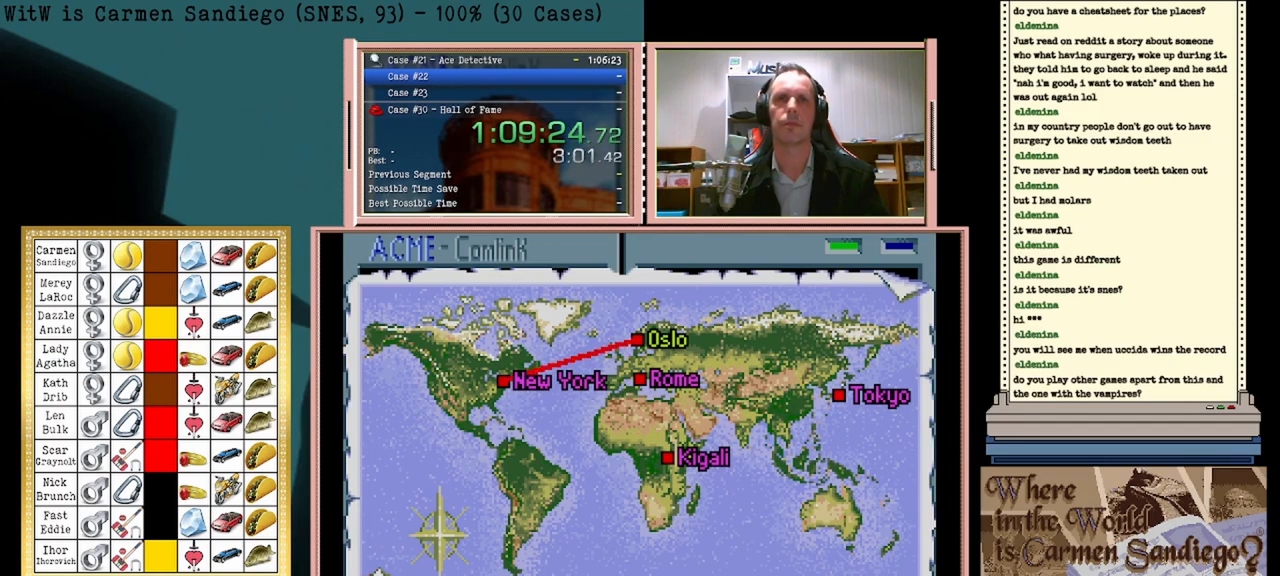
{"buttons": ["A"], "events": [[375, "A", "down"]]}
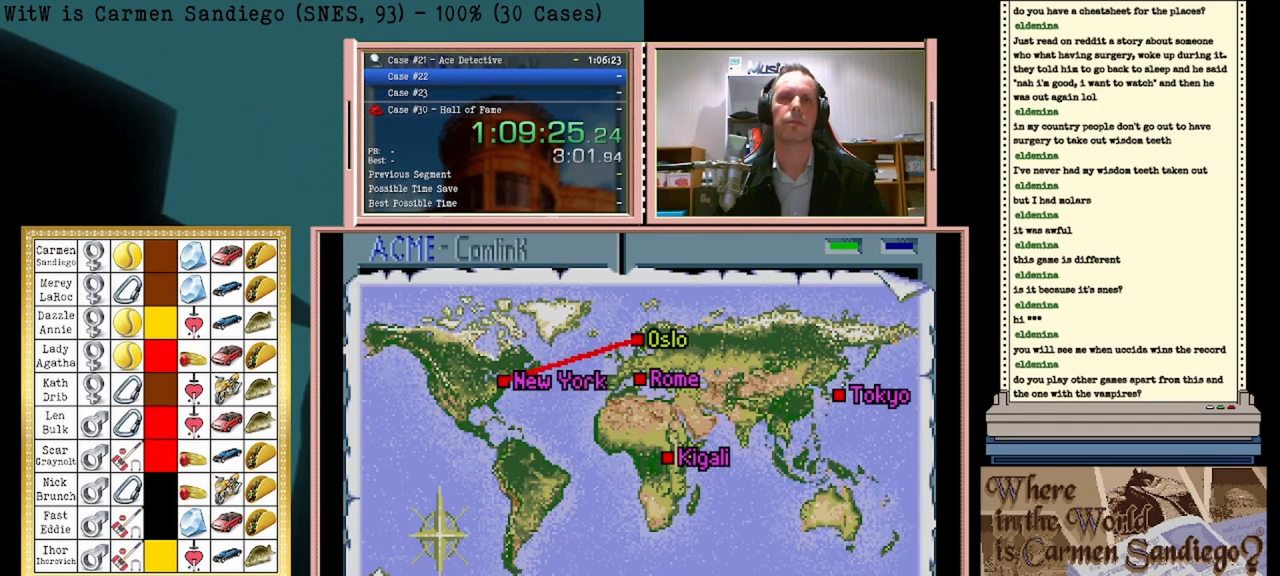
{"buttons": ["A"], "events": []}
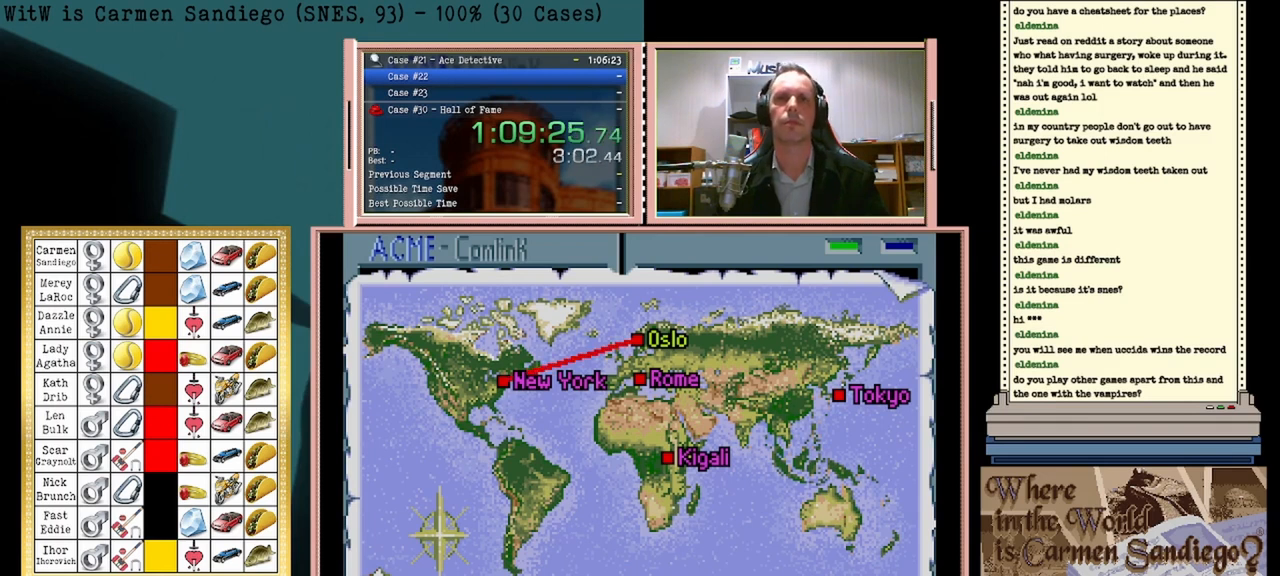
{"buttons": ["A"], "events": []}
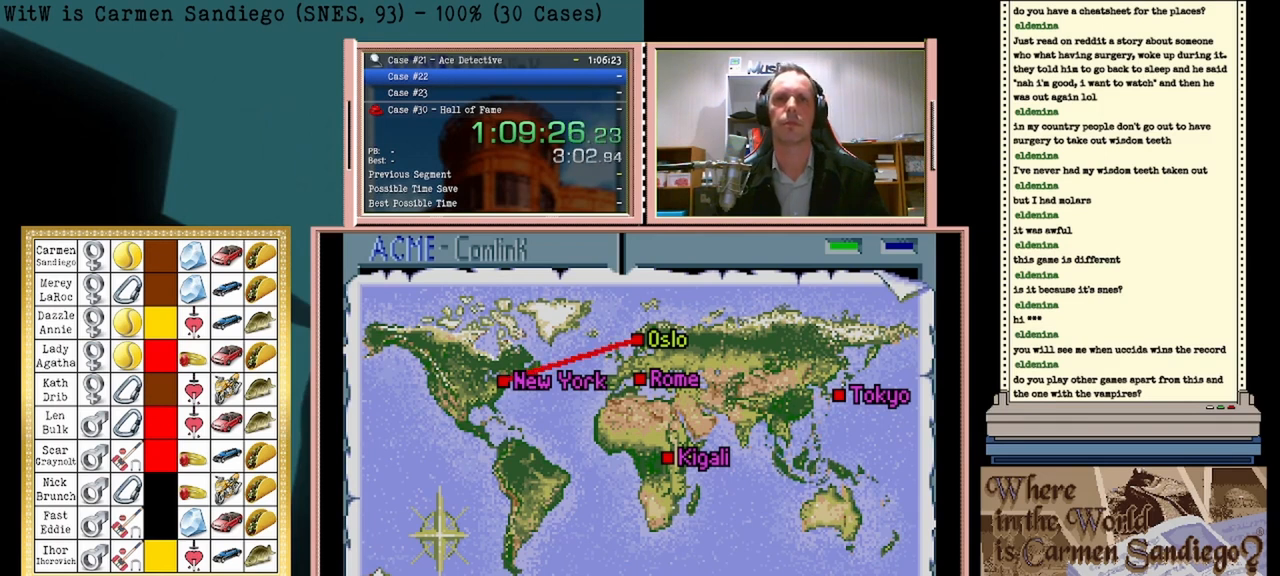
{"buttons": ["A"], "events": []}
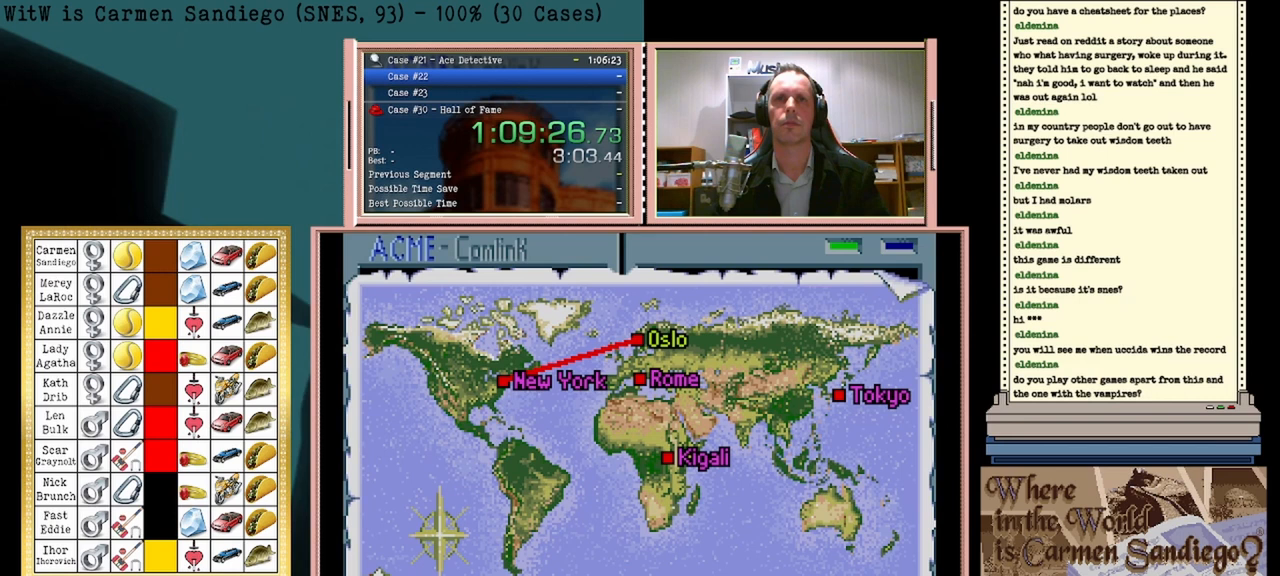
{"buttons": ["A"], "events": []}
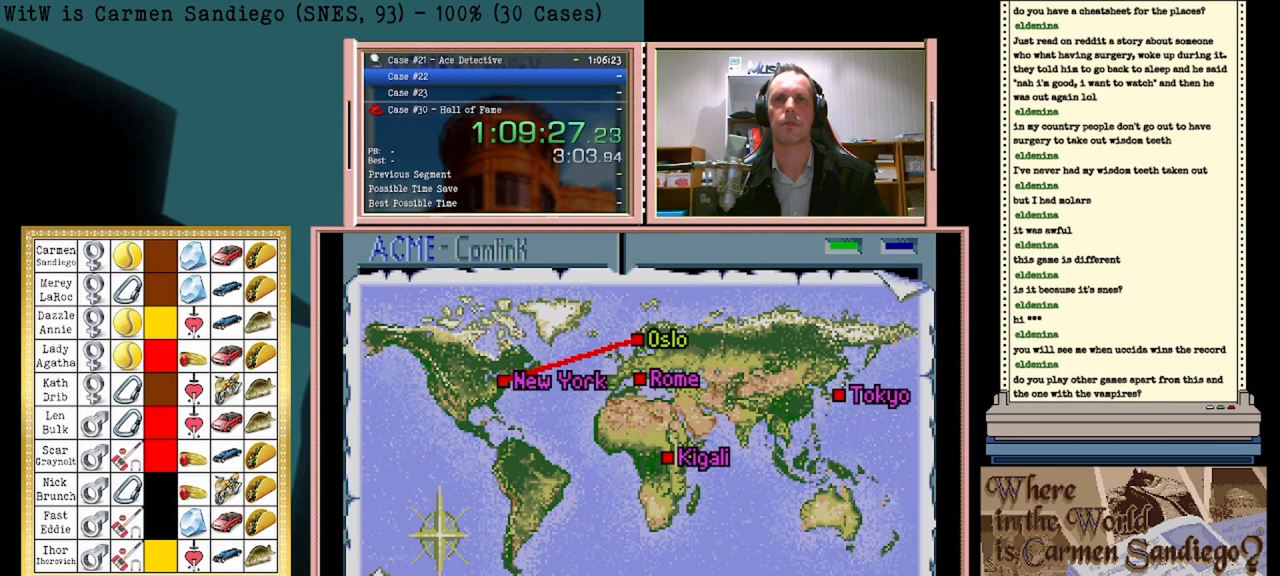
{"buttons": ["A"], "events": []}
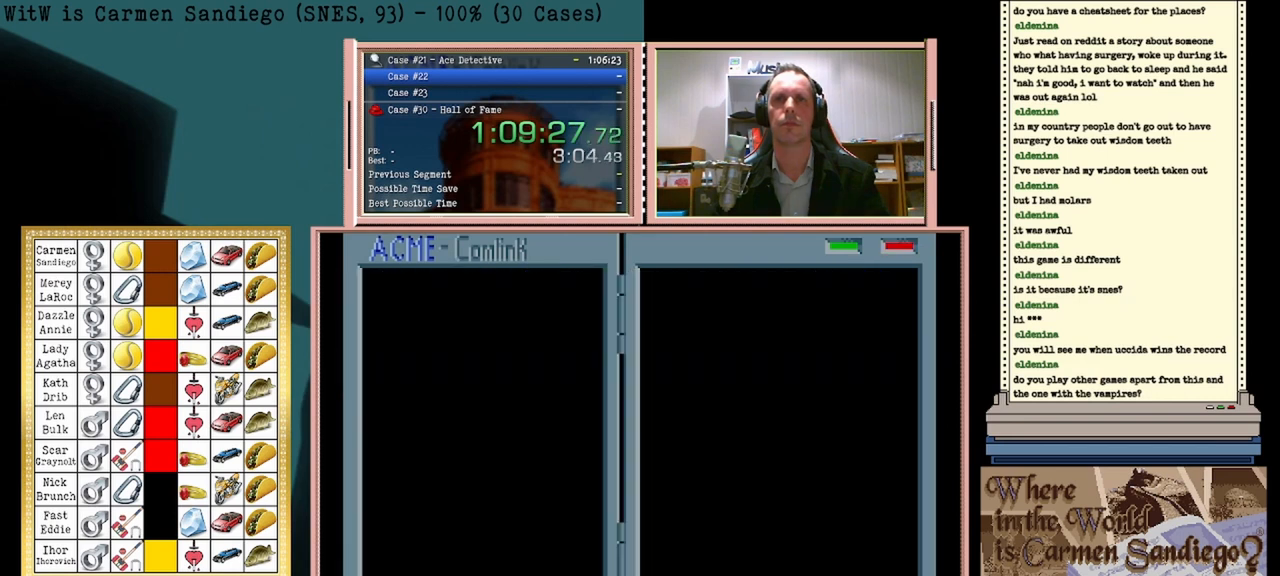
{"buttons": ["A"], "events": []}
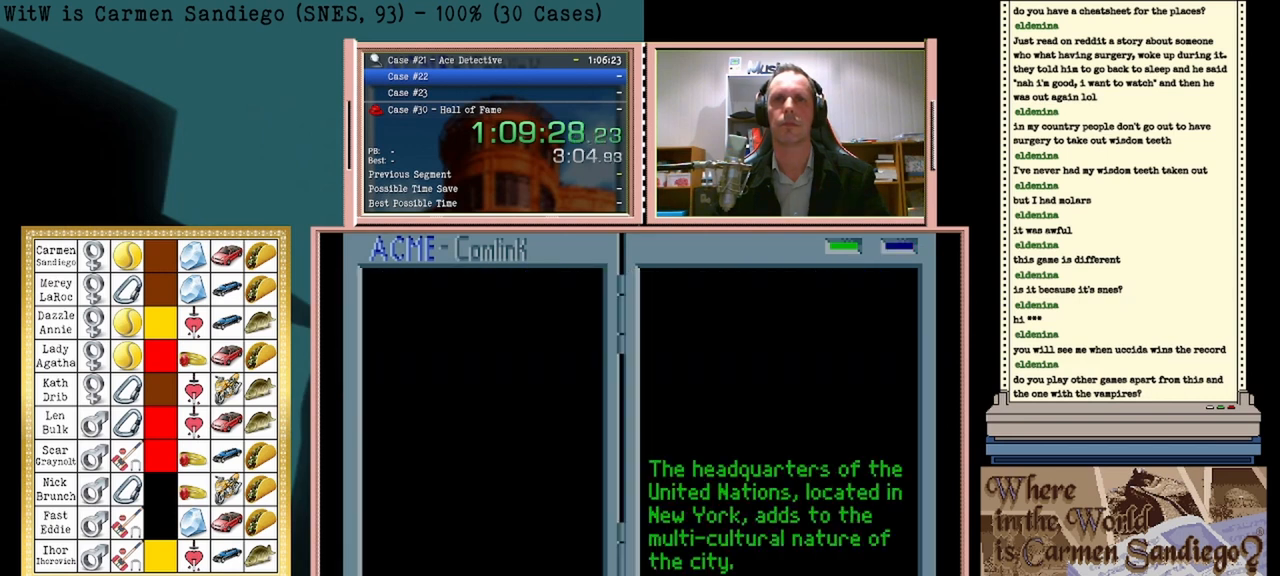
{"buttons": ["A"], "events": []}
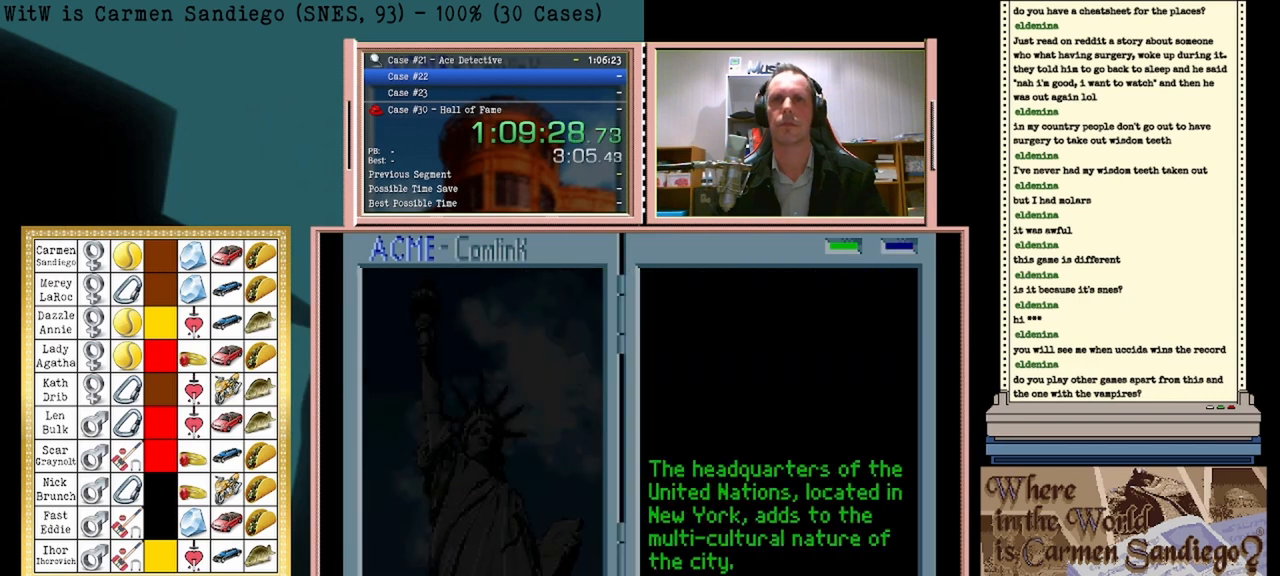
{"buttons": ["A"], "events": []}
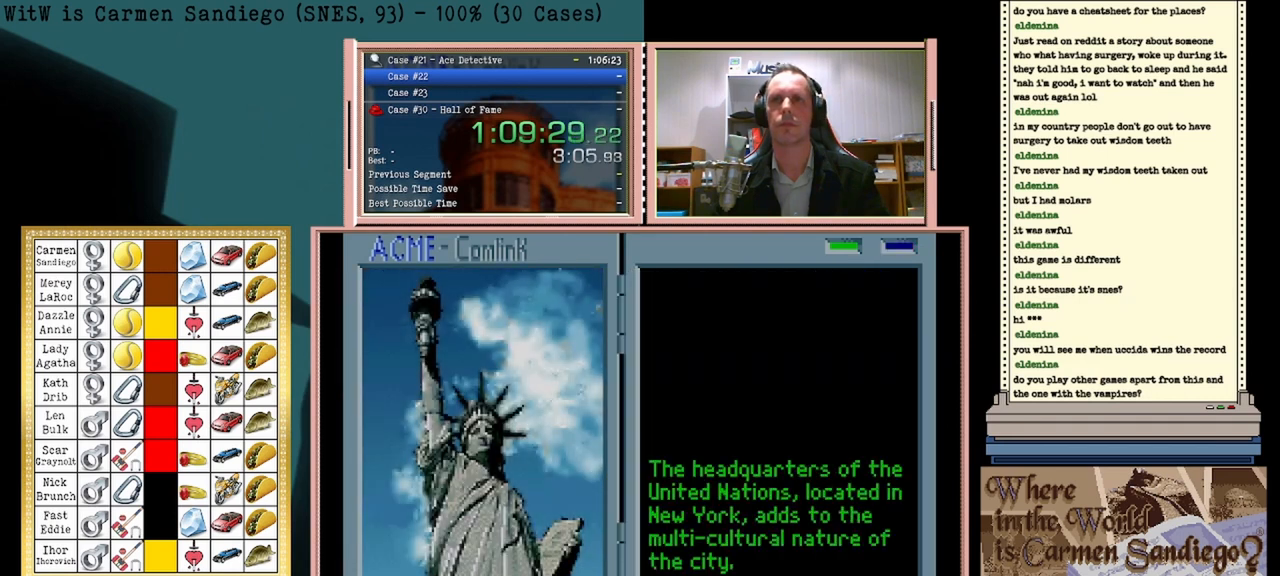
{"buttons": ["A"], "events": []}
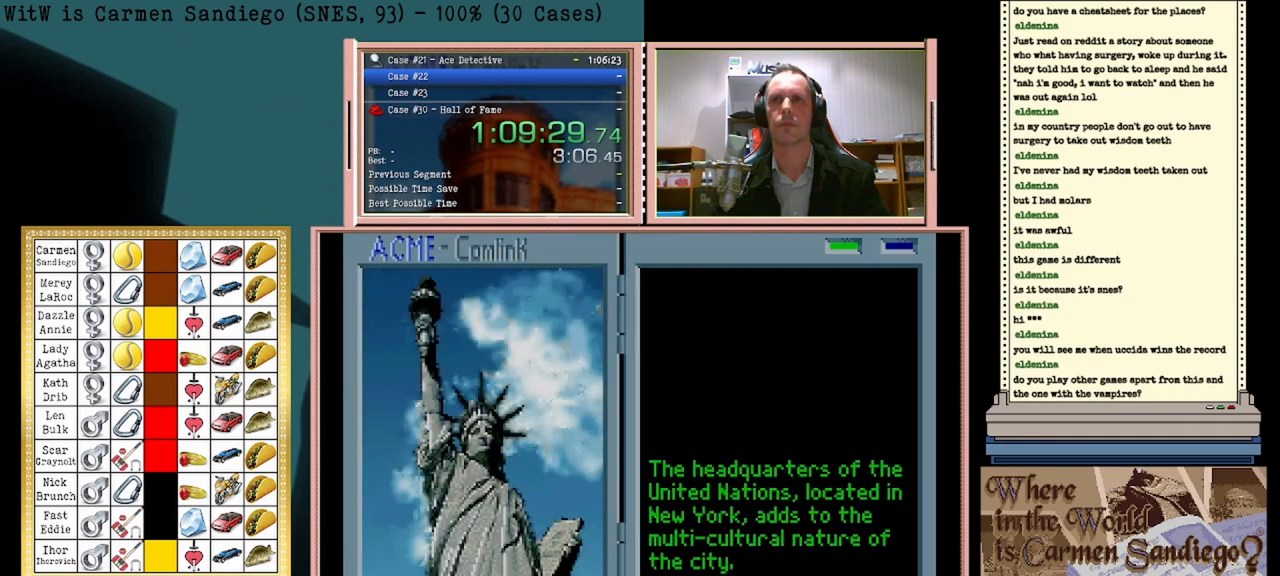
{"buttons": ["A"], "events": []}
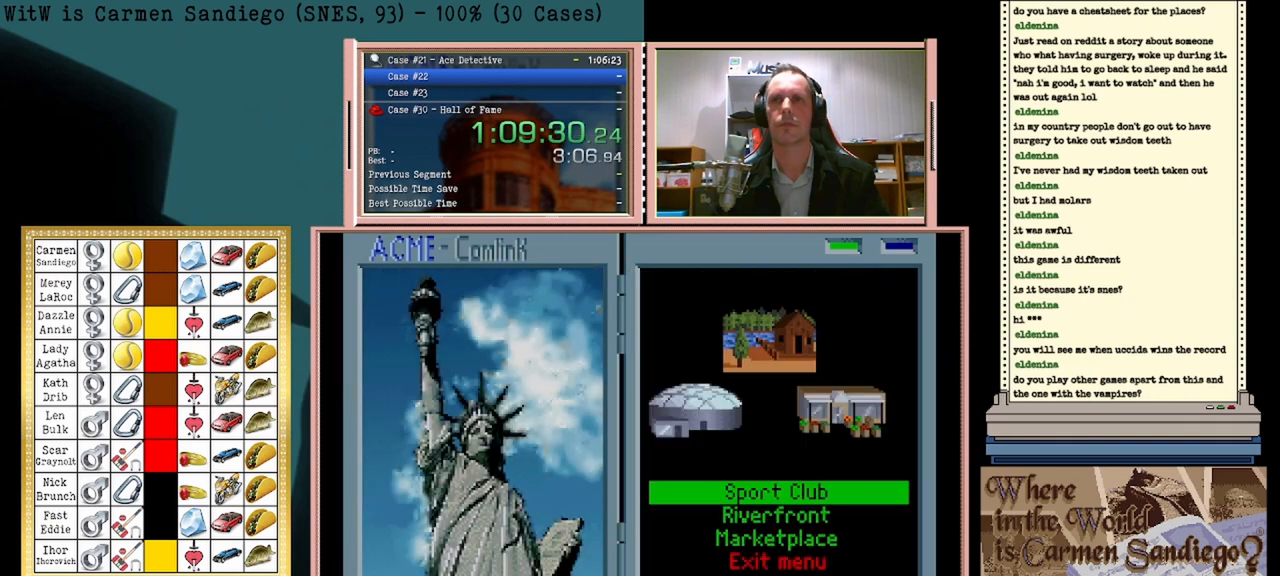
{"buttons": ["A"], "events": []}
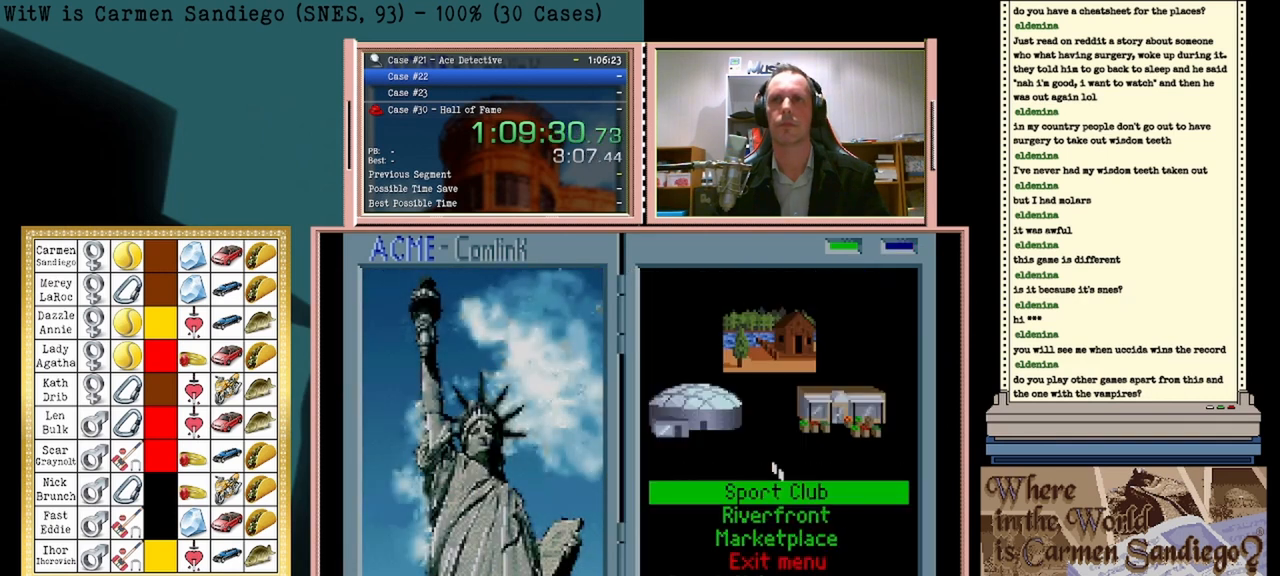
{"buttons": ["A"], "events": []}
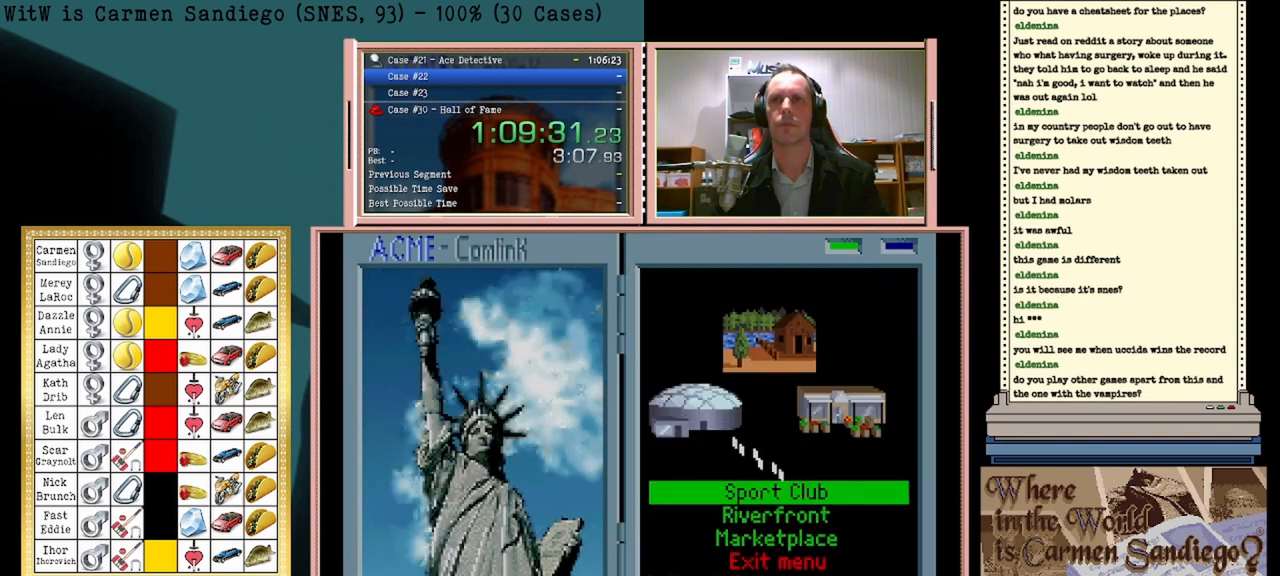
{"buttons": ["A"], "events": []}
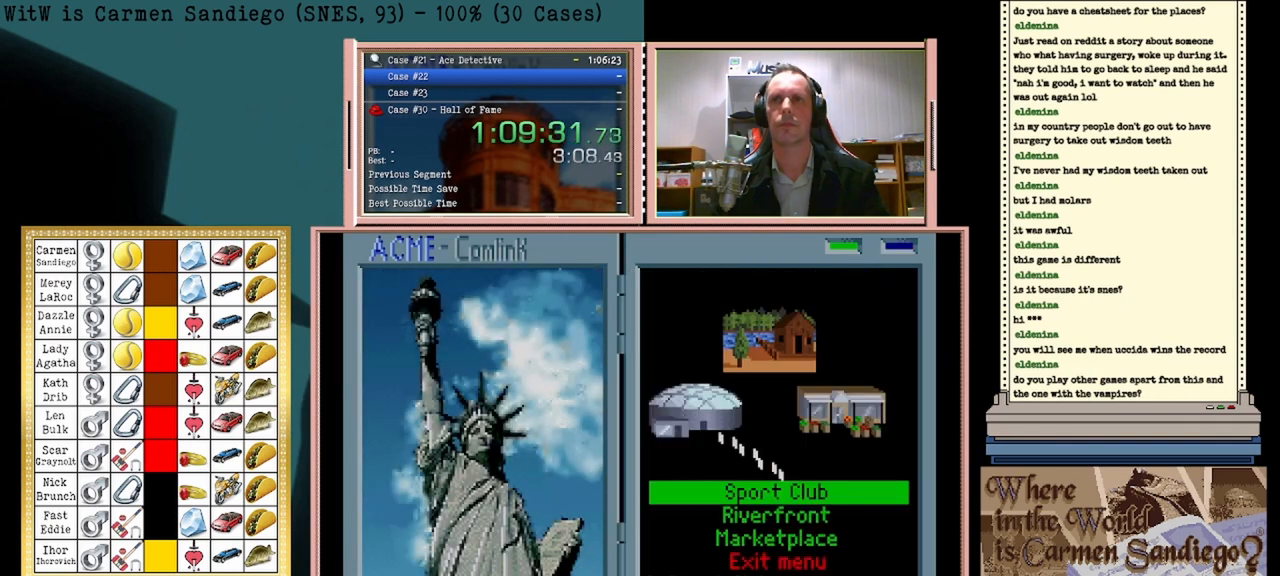
{"buttons": ["A"], "events": []}
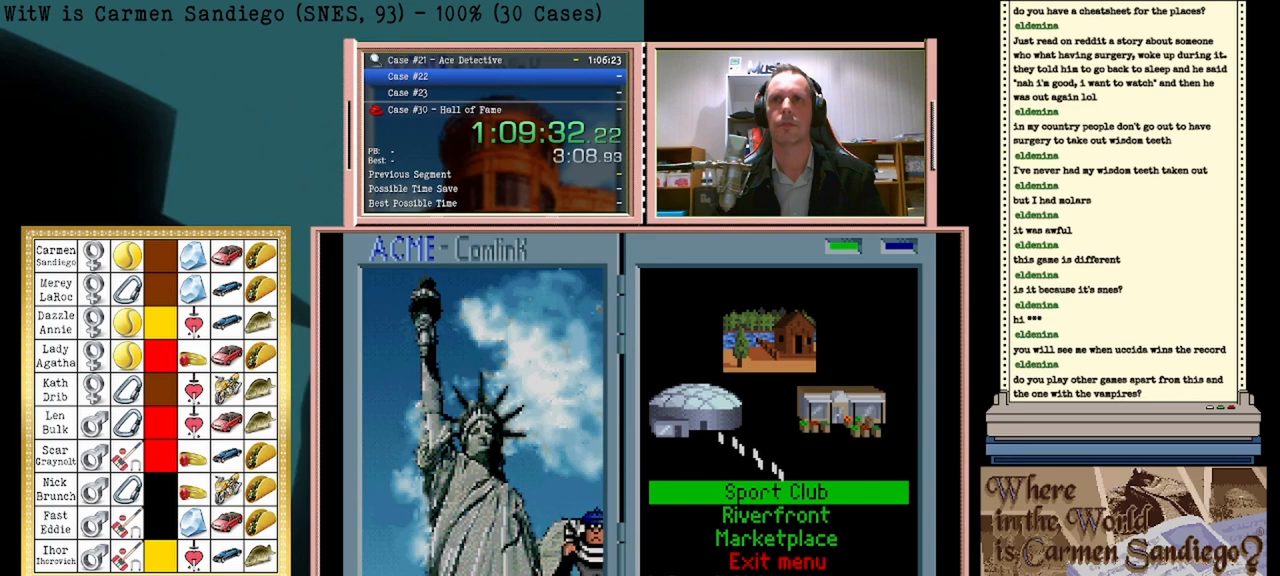
{"buttons": ["A"], "events": []}